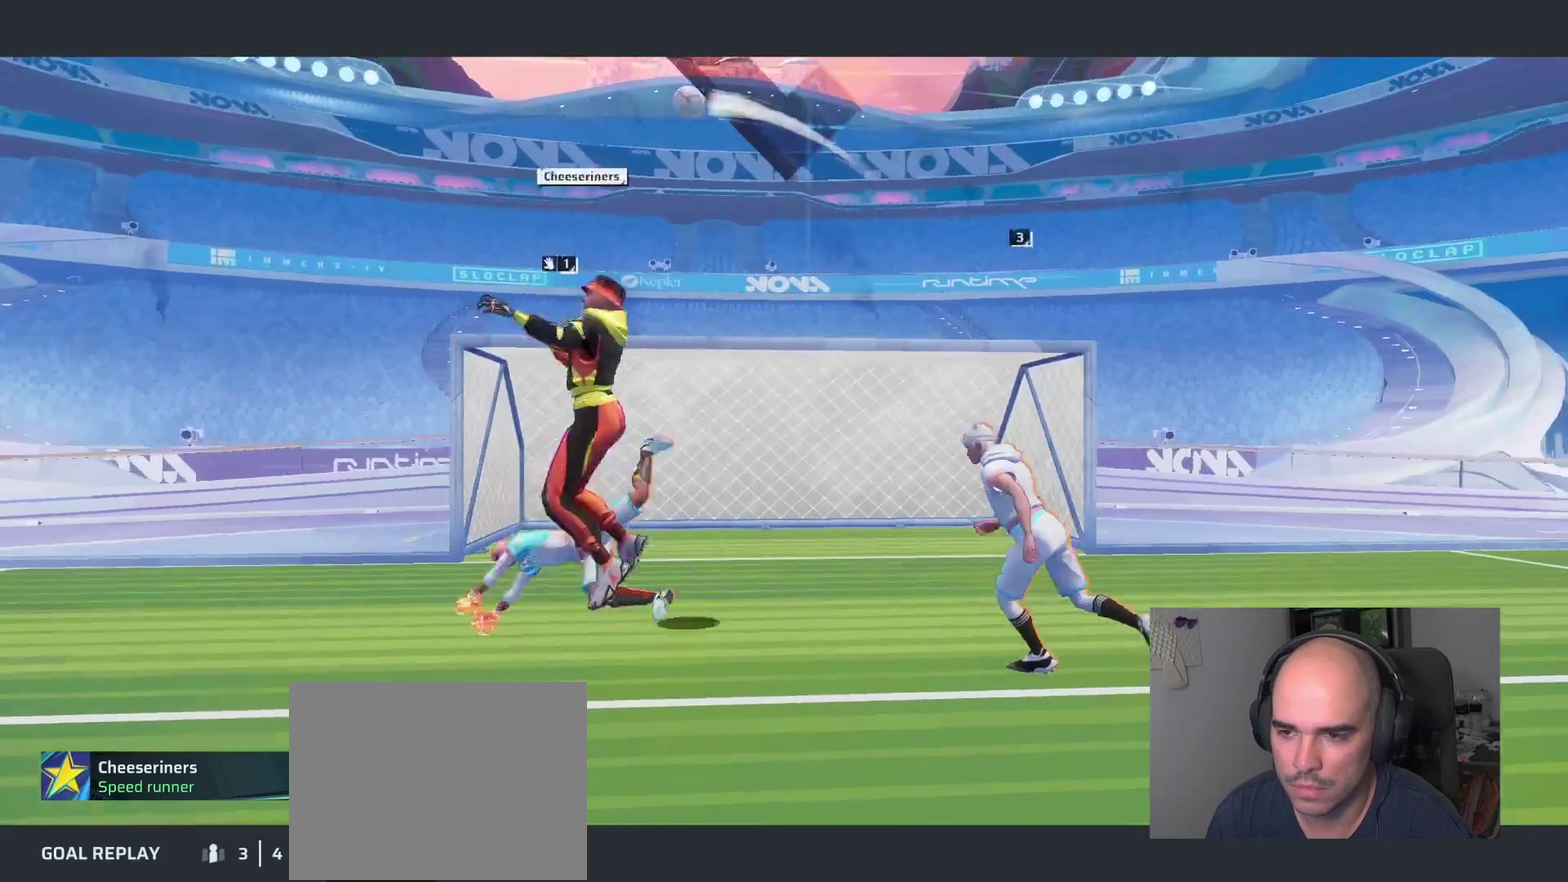
Gameplay with a controller (PlayStation layout); each line is a JSON object with the inputs held at the frame after it. "events" lists button and stick changes between this image and that frame as [ms after this image, input, new state], when the widget could be followed in between. This overlay highlights the sticks when they move; stick clicks (L3 R3) are not distinguishable.
{"buttons": ["CROSS"], "left_stick": "center", "right_stick": "center", "events": [[450, "CROSS", "down"]]}
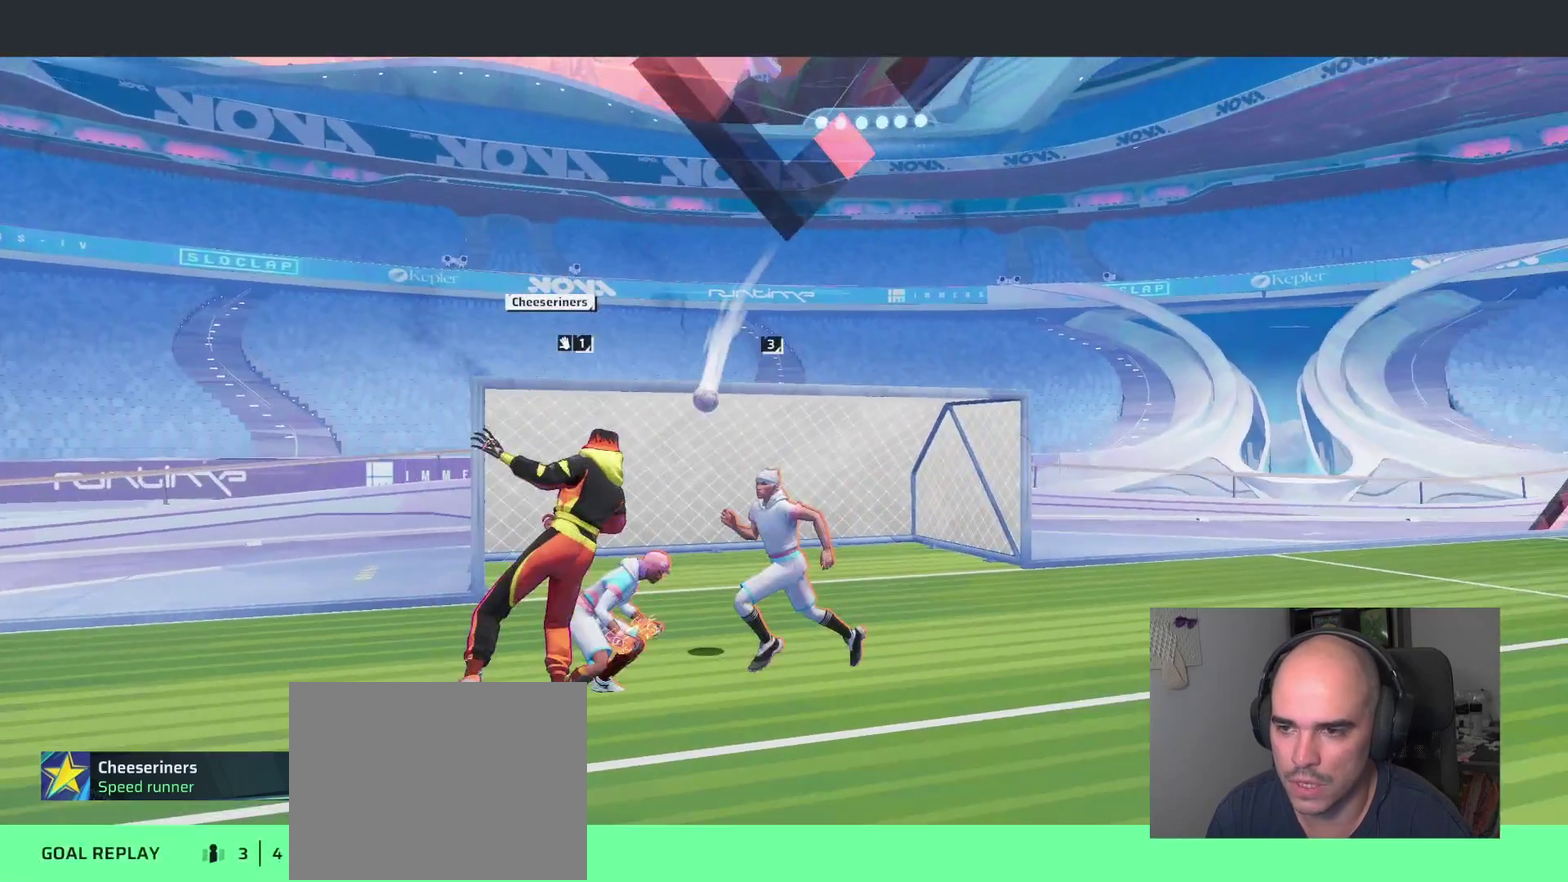
{"buttons": [], "left_stick": "up-right", "right_stick": "center", "events": [[17, "CROSS", "up"], [467, "left_stick", "up-right"]]}
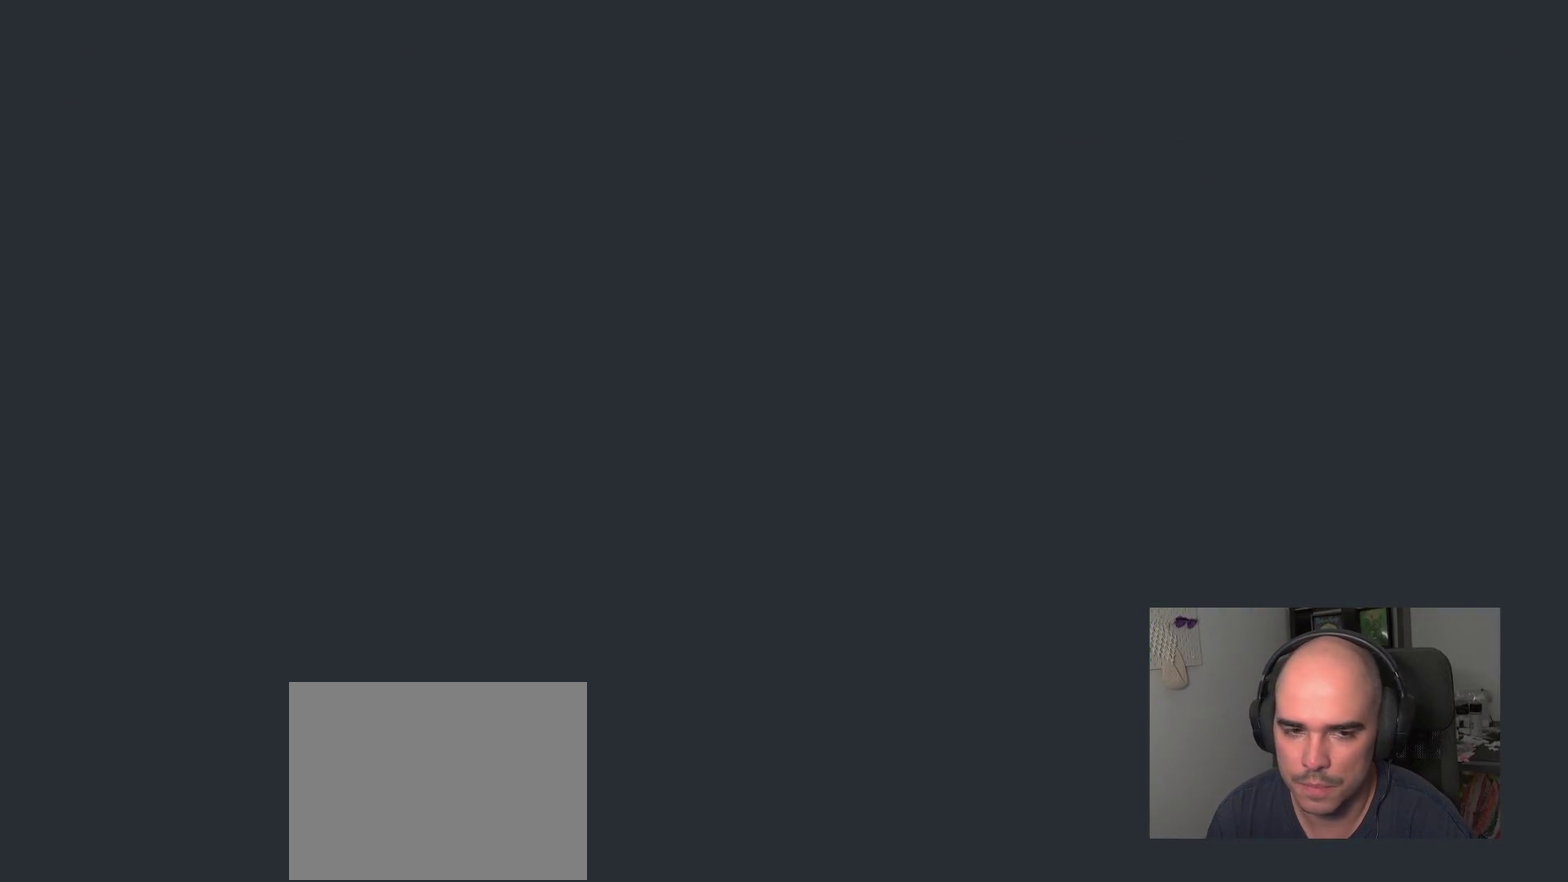
{"buttons": [], "left_stick": "up-right", "right_stick": "center"}
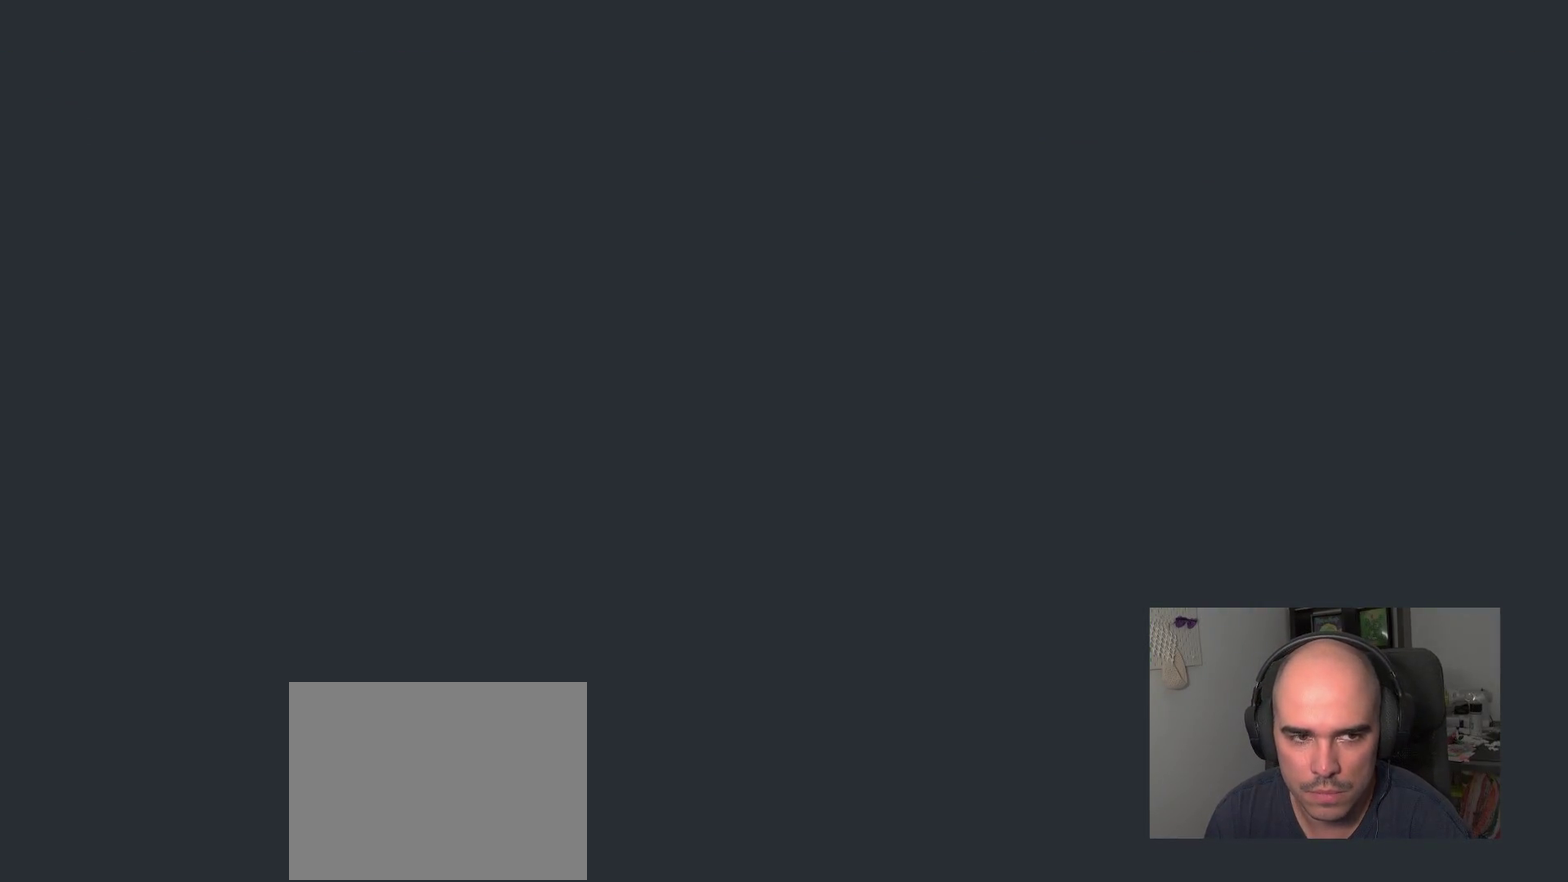
{"buttons": ["L1"], "left_stick": "up", "right_stick": "center"}
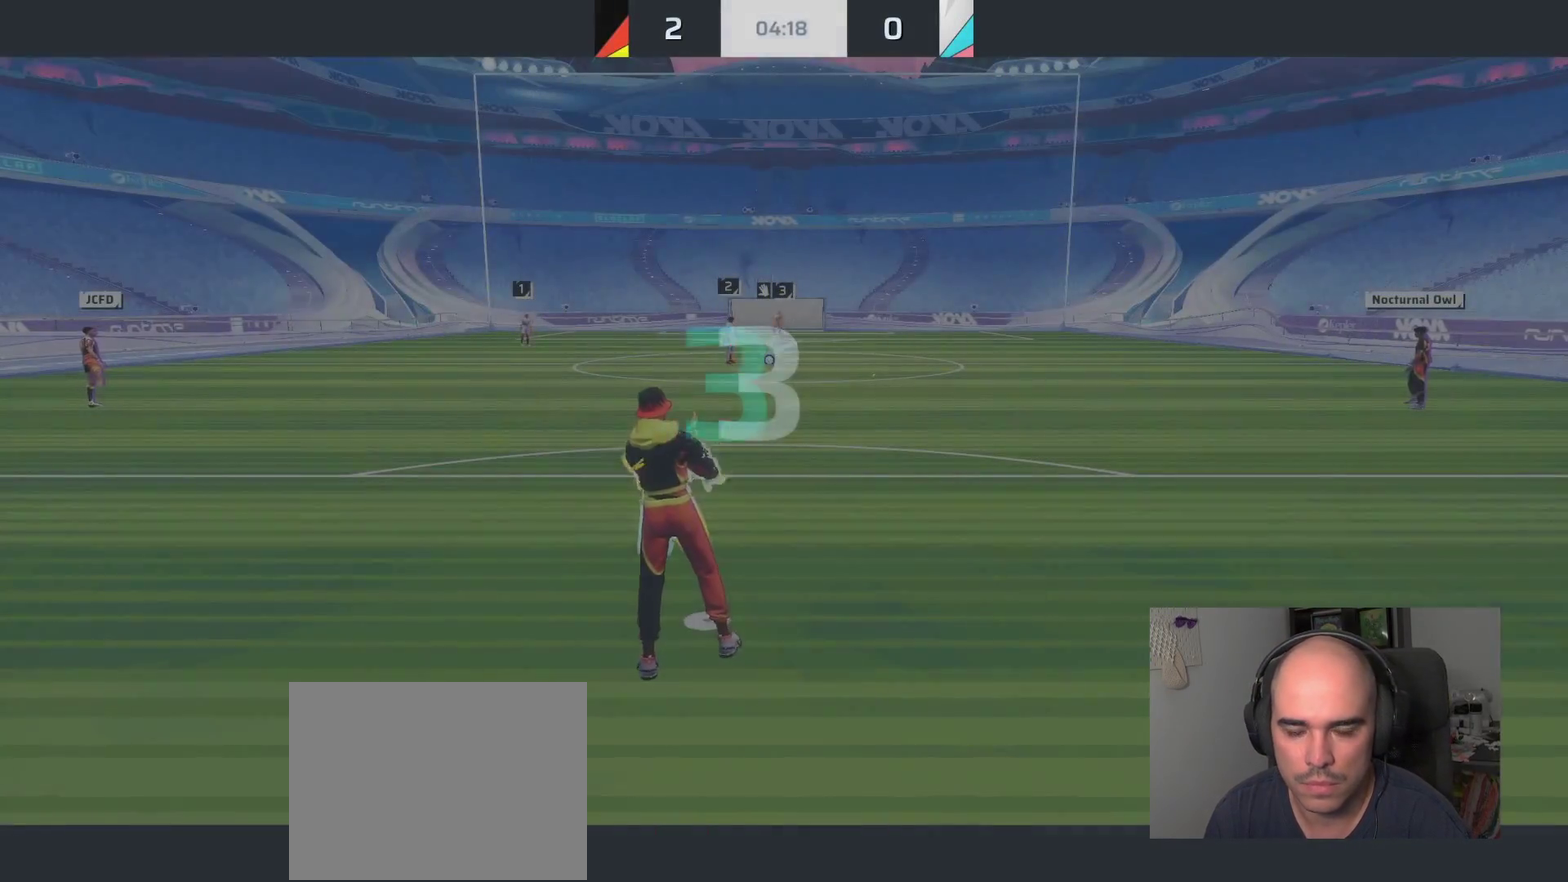
{"buttons": ["L1"], "left_stick": "up", "right_stick": "center"}
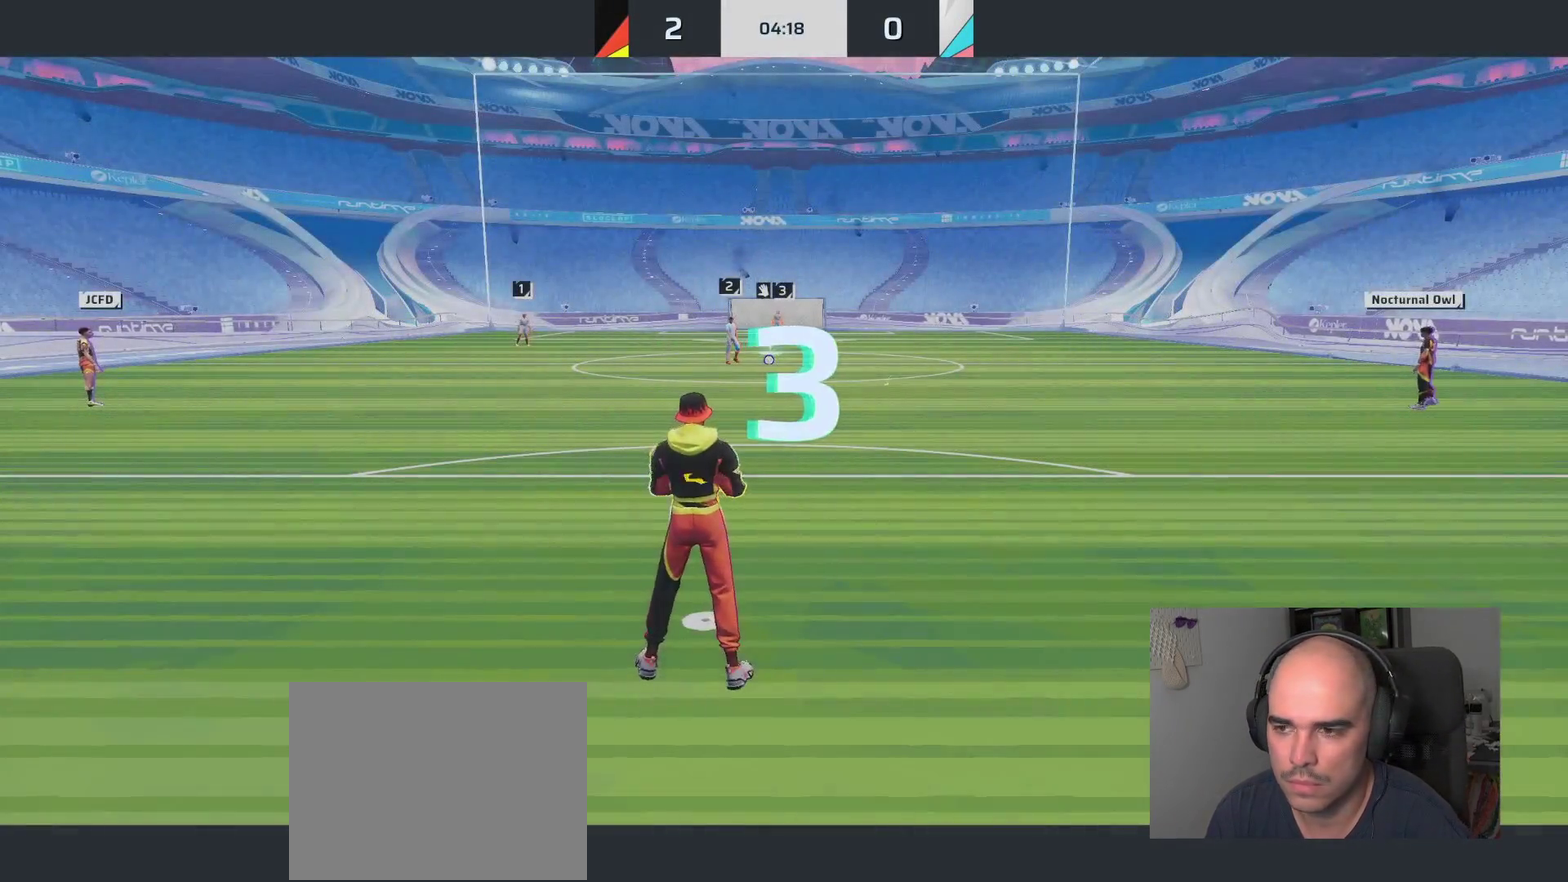
{"buttons": ["L1"], "left_stick": "up", "right_stick": "center", "events": []}
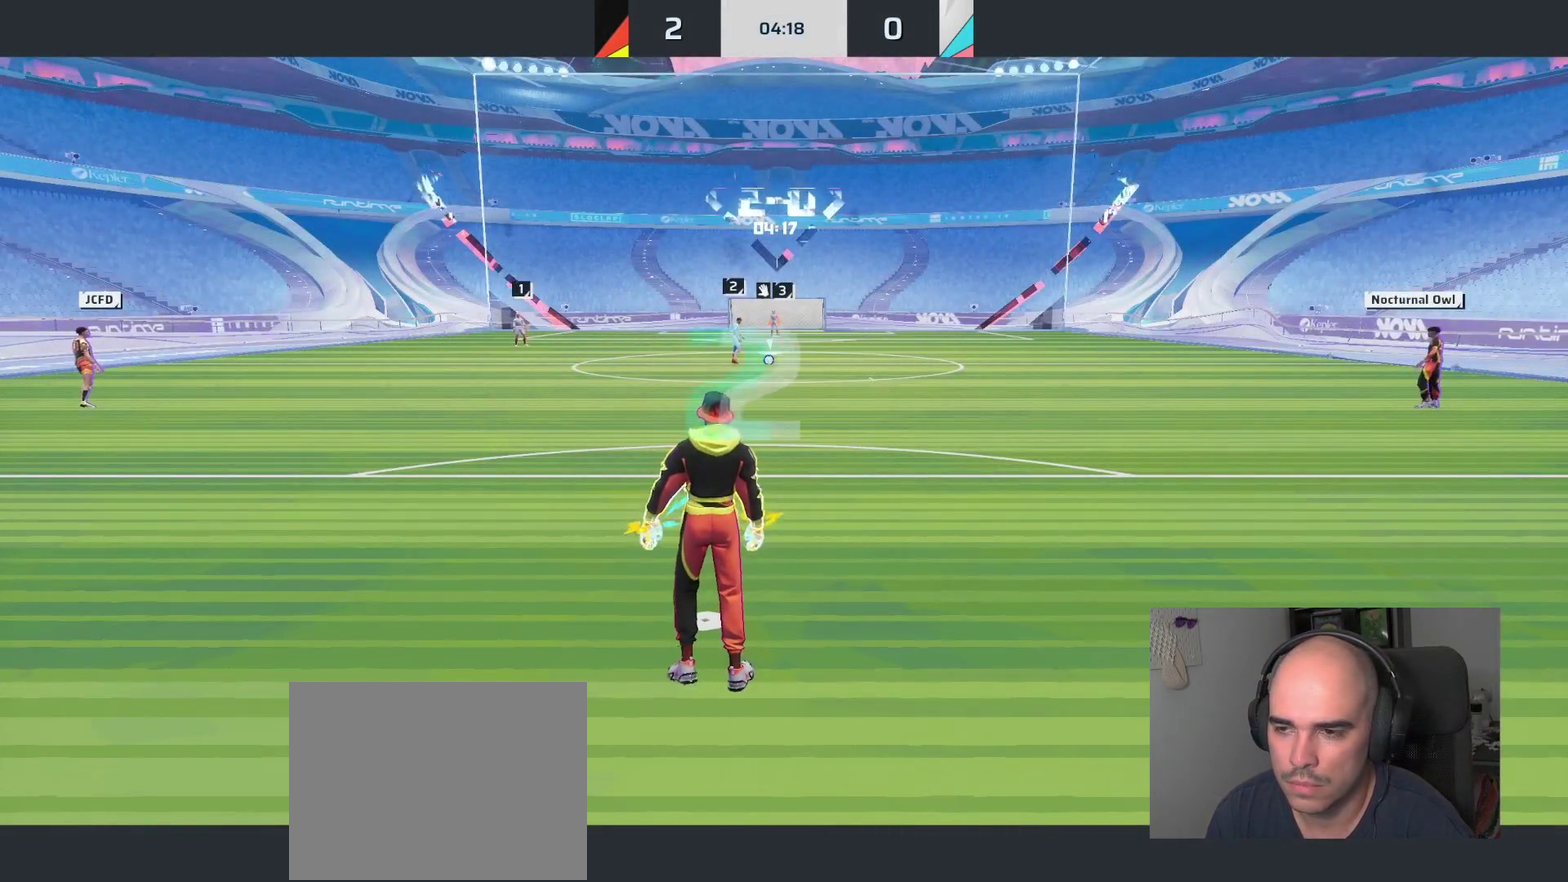
{"buttons": ["L1"], "left_stick": "up", "right_stick": "center", "events": [[150, "left_stick", "up-right"], [317, "left_stick", "up"]]}
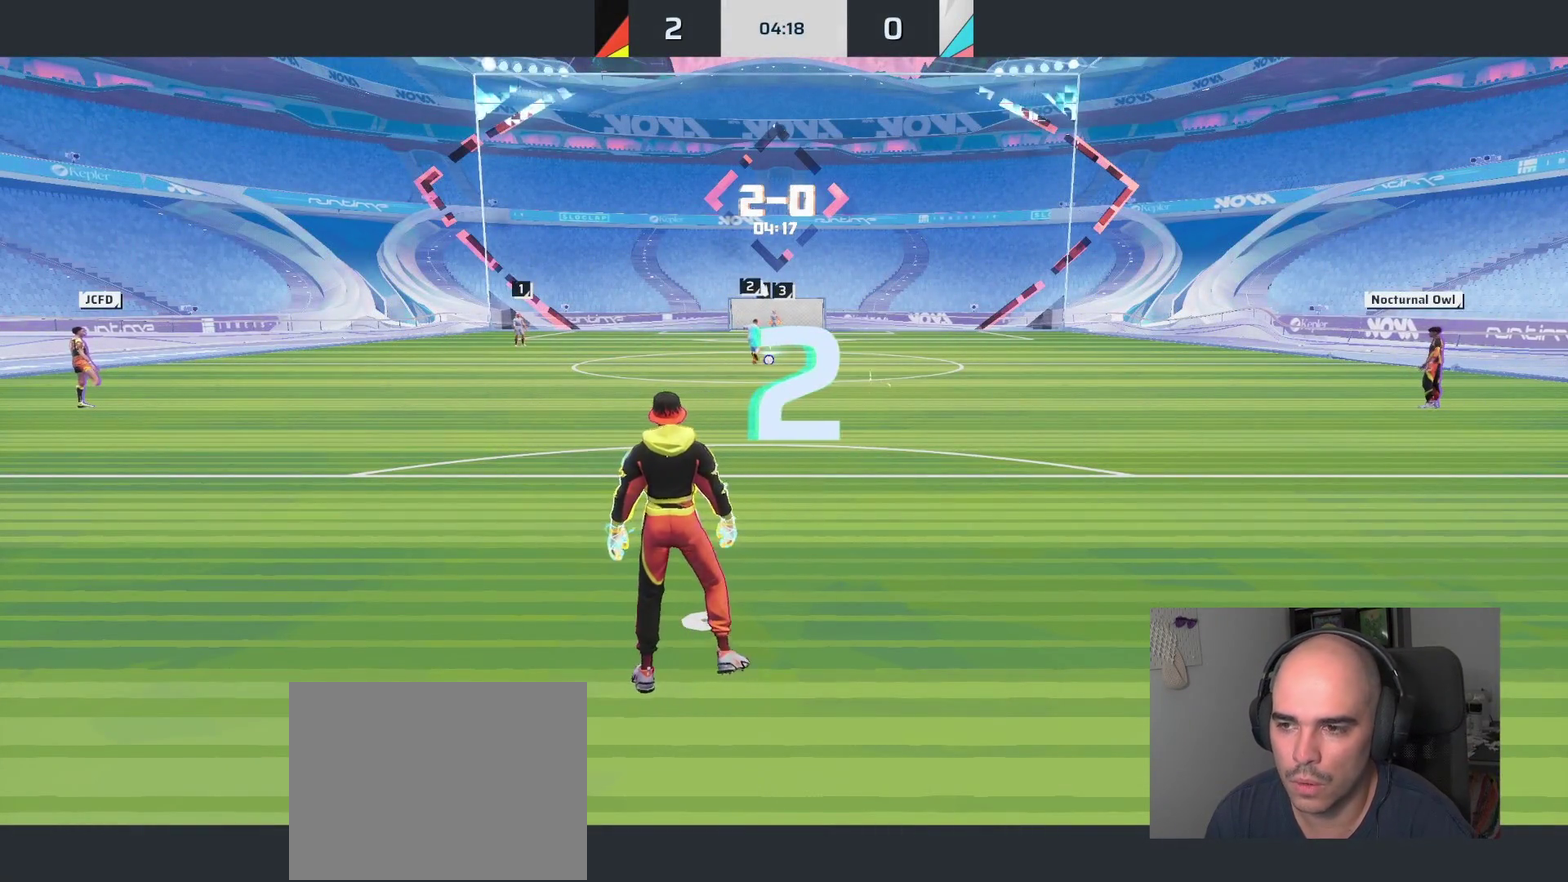
{"buttons": ["L1"], "left_stick": "up", "right_stick": "center", "events": []}
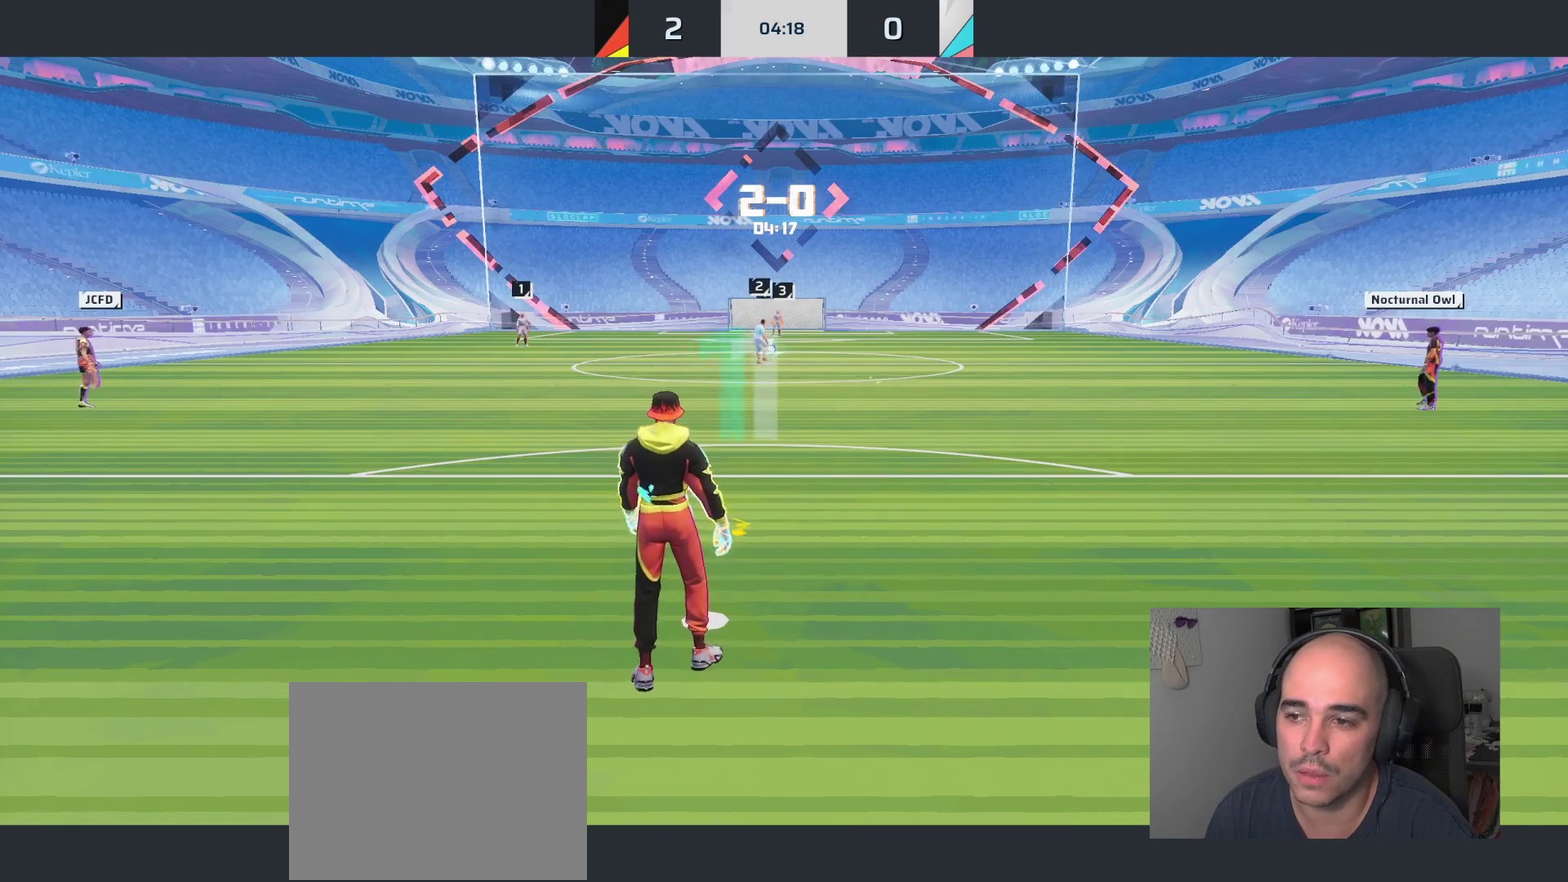
{"buttons": ["L1"], "left_stick": "up-right", "right_stick": "center", "events": [[417, "left_stick", "up-right"]]}